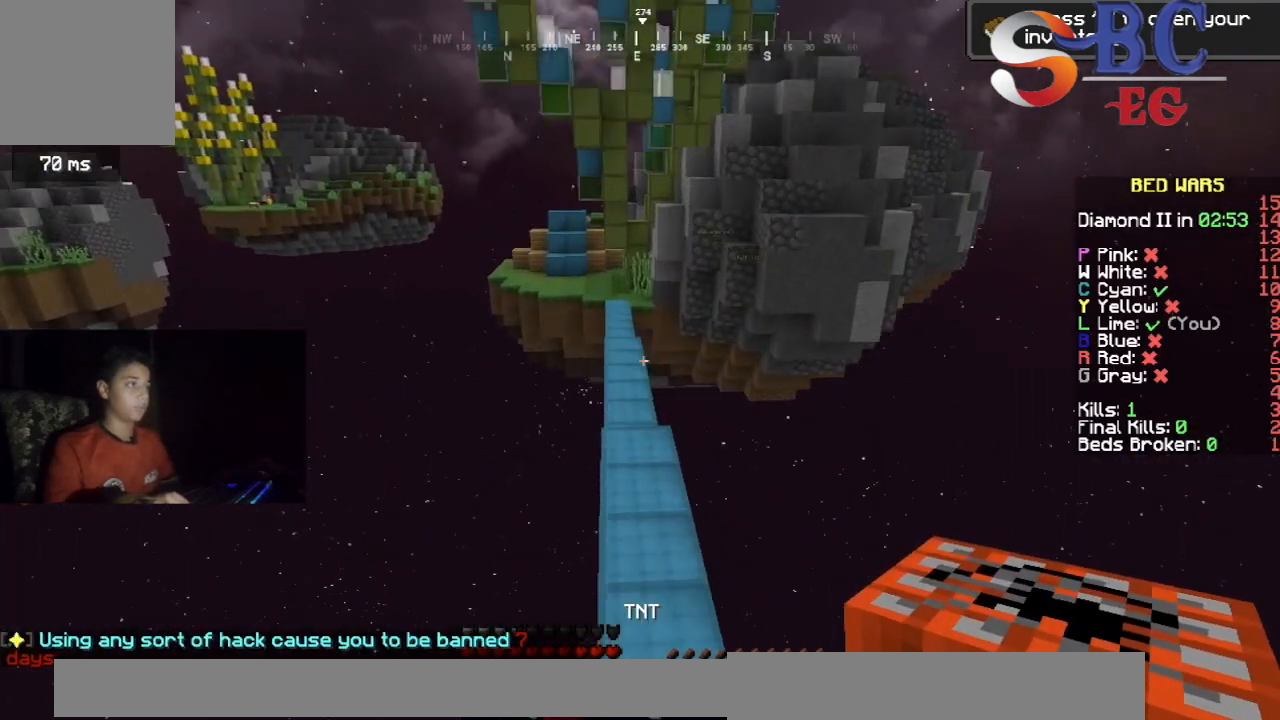
Gameplay with keyboard; each line is a JSON object with the keys held at the frame after it. "events" lists presses ("down") and releases ("up") of "down", "left", "right", "space" and "up" between this image and that frame as [ms after this image, input, new state], when the widget could be followed in between. No other keys are recorded. Mouse input is not recorded.
{"keys": ["space", "up"], "events": [[133, "space", "up"], [500, "space", "down"]]}
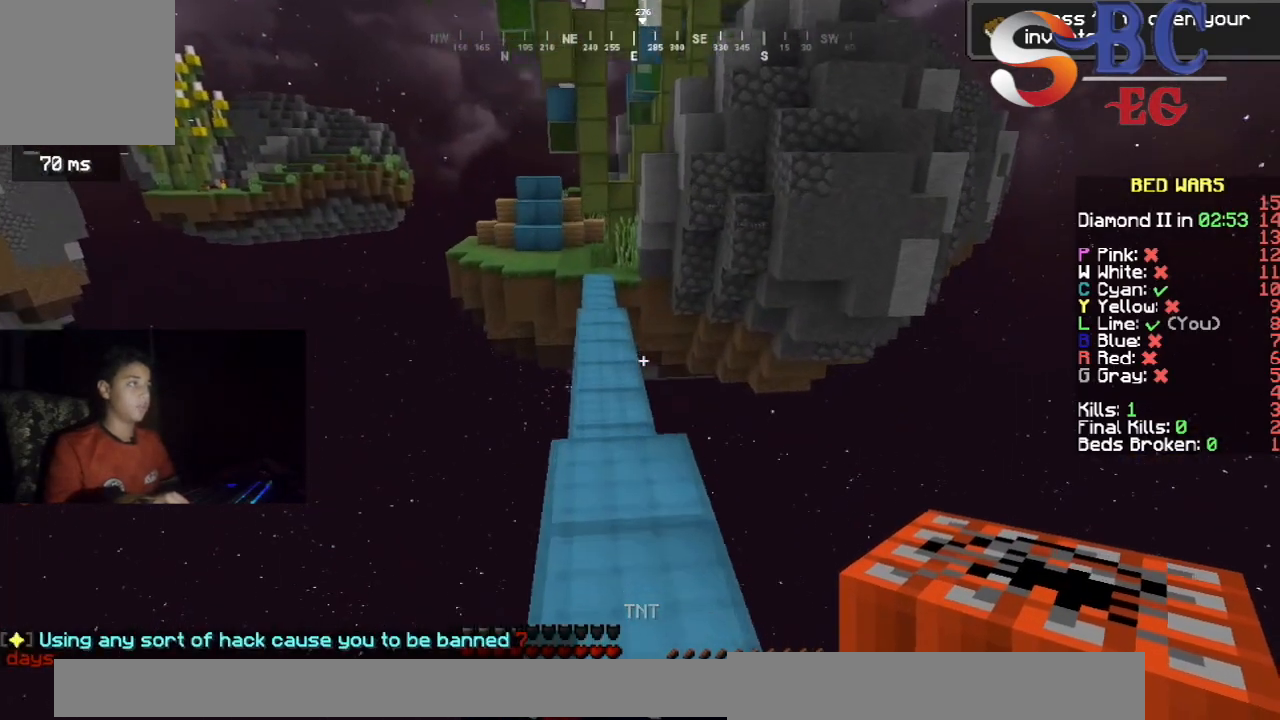
{"keys": ["up"], "events": [[317, "space", "up"]]}
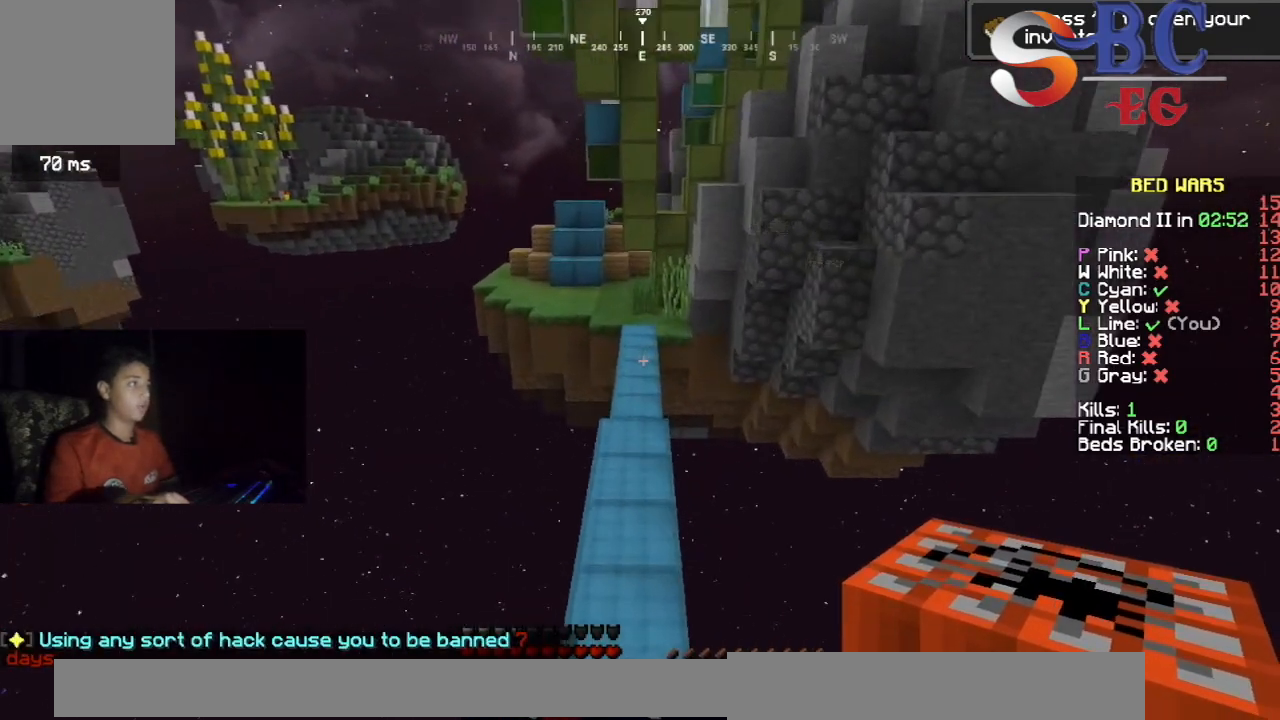
{"keys": ["up"], "events": [[117, "space", "down"], [500, "space", "up"]]}
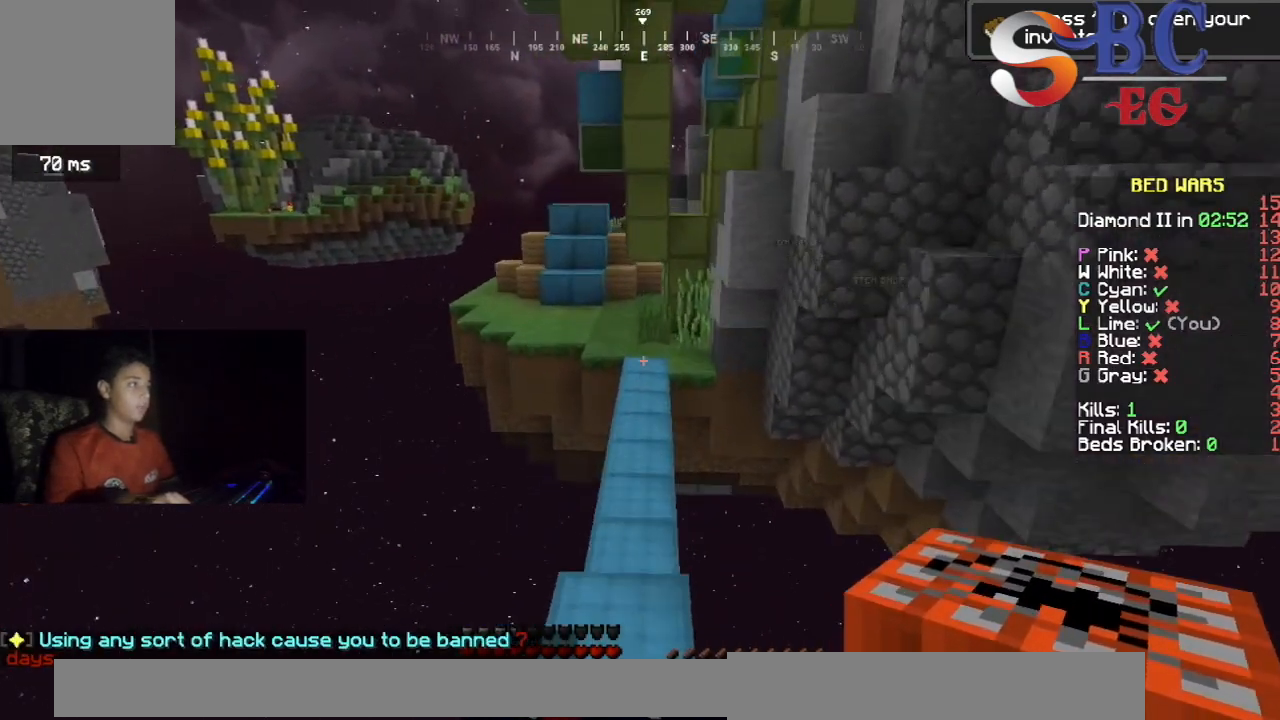
{"keys": ["space", "up"], "events": [[250, "space", "down"]]}
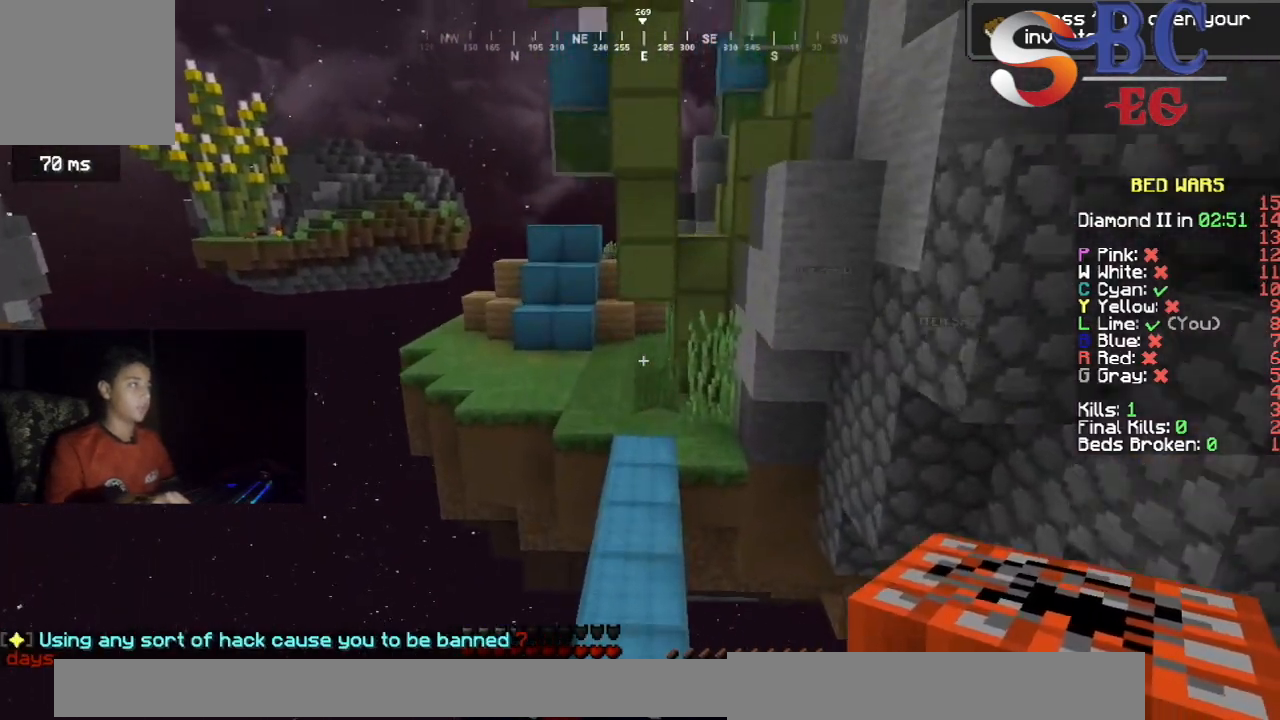
{"keys": ["up"], "events": [[50, "space", "up"]]}
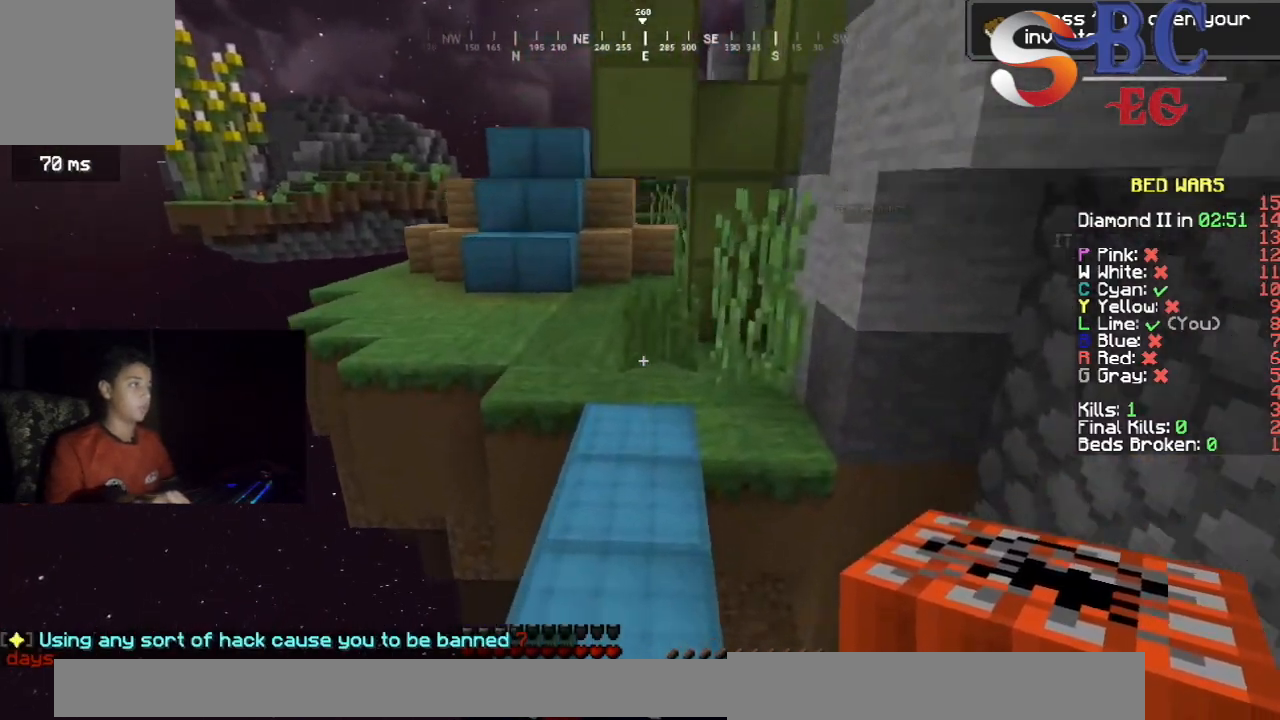
{"keys": ["up"], "events": []}
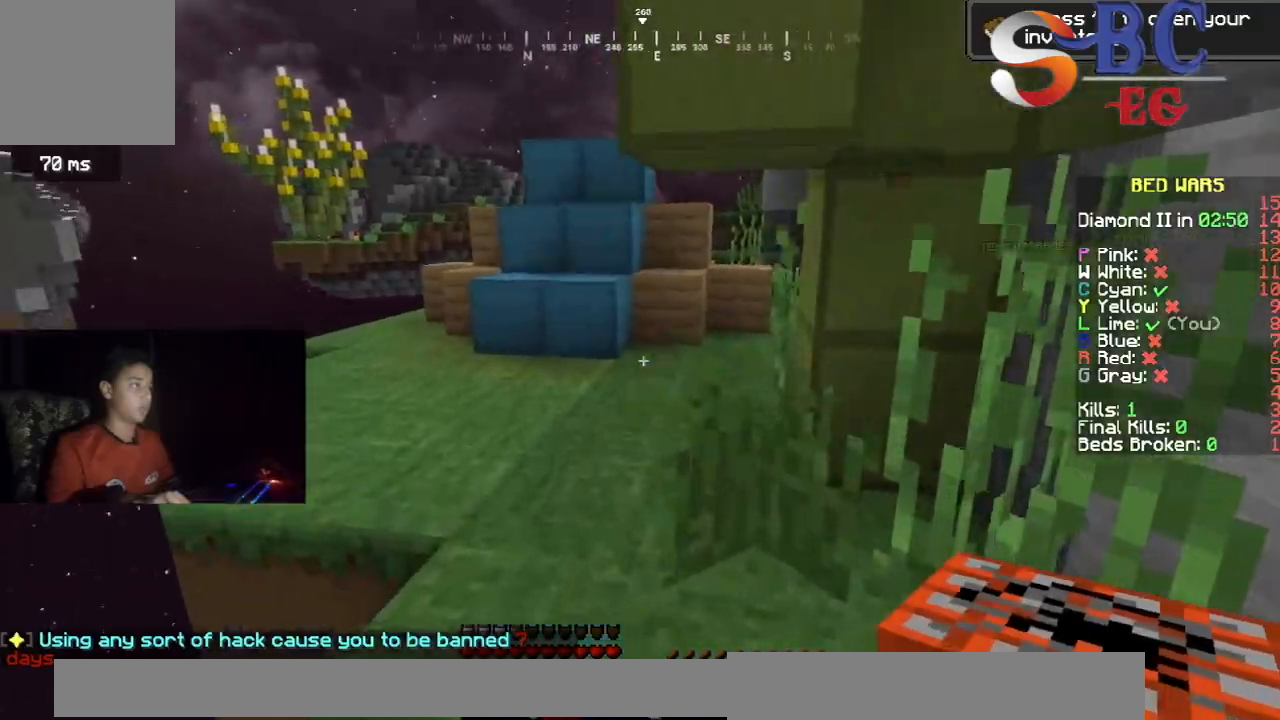
{"keys": ["up"], "events": [[50, "left", "down"], [133, "left", "up"]]}
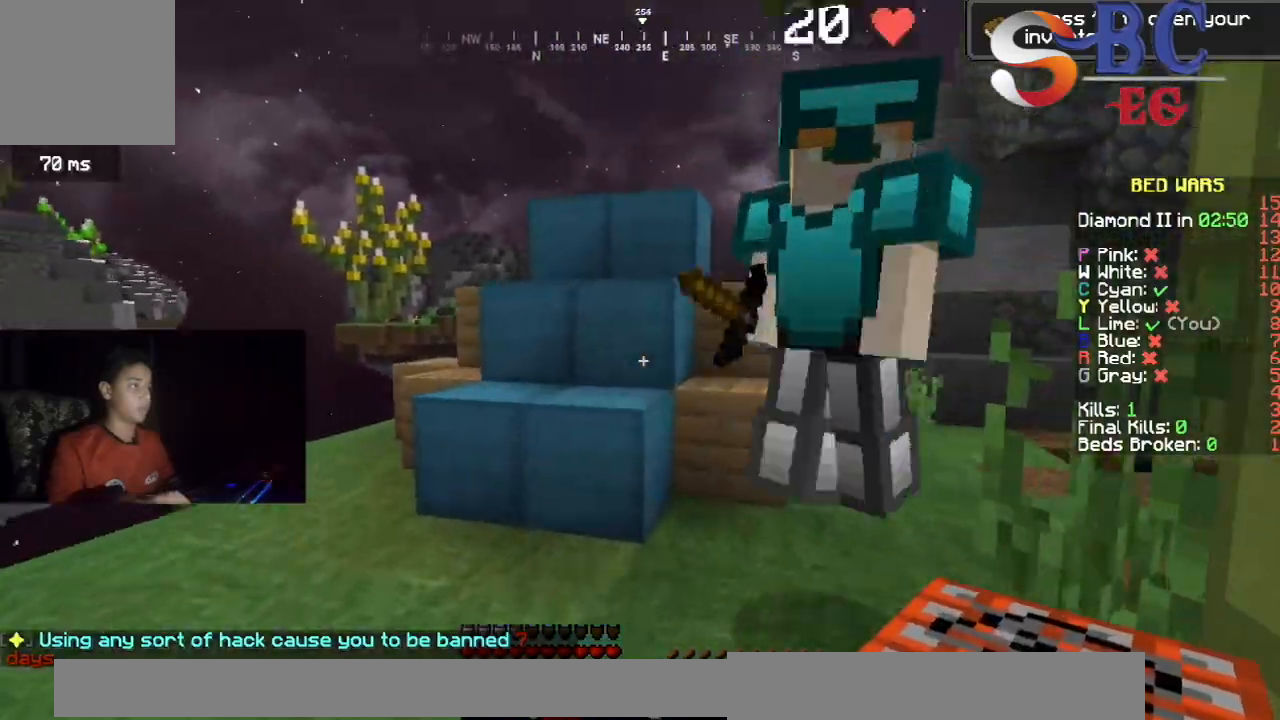
{"keys": ["up"], "events": []}
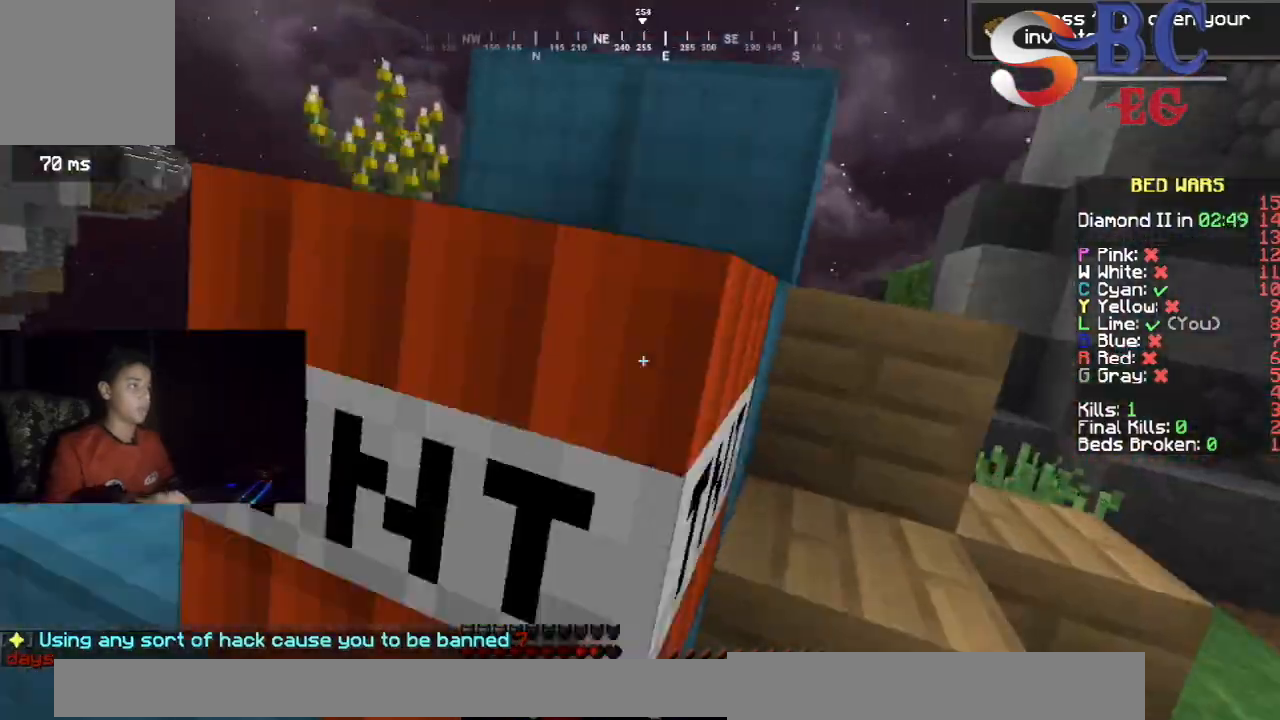
{"keys": ["up"], "events": []}
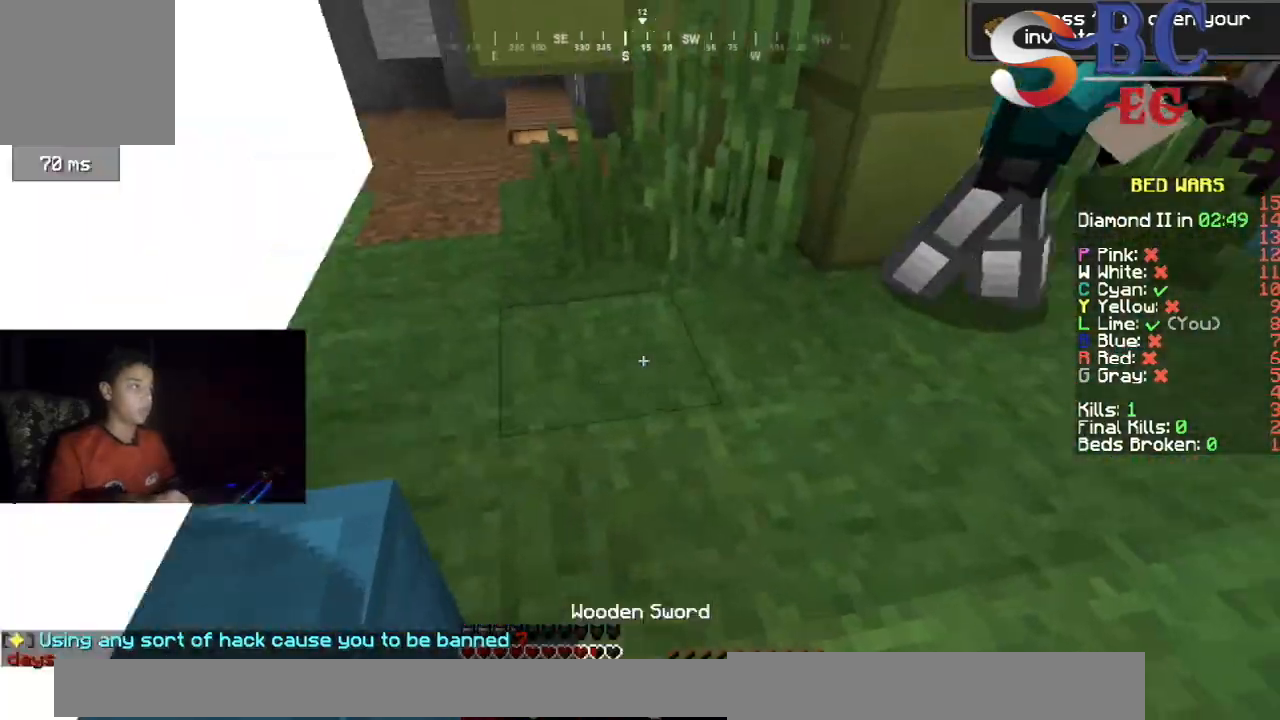
{"keys": ["left"], "events": [[83, "left", "down"], [300, "up", "up"]]}
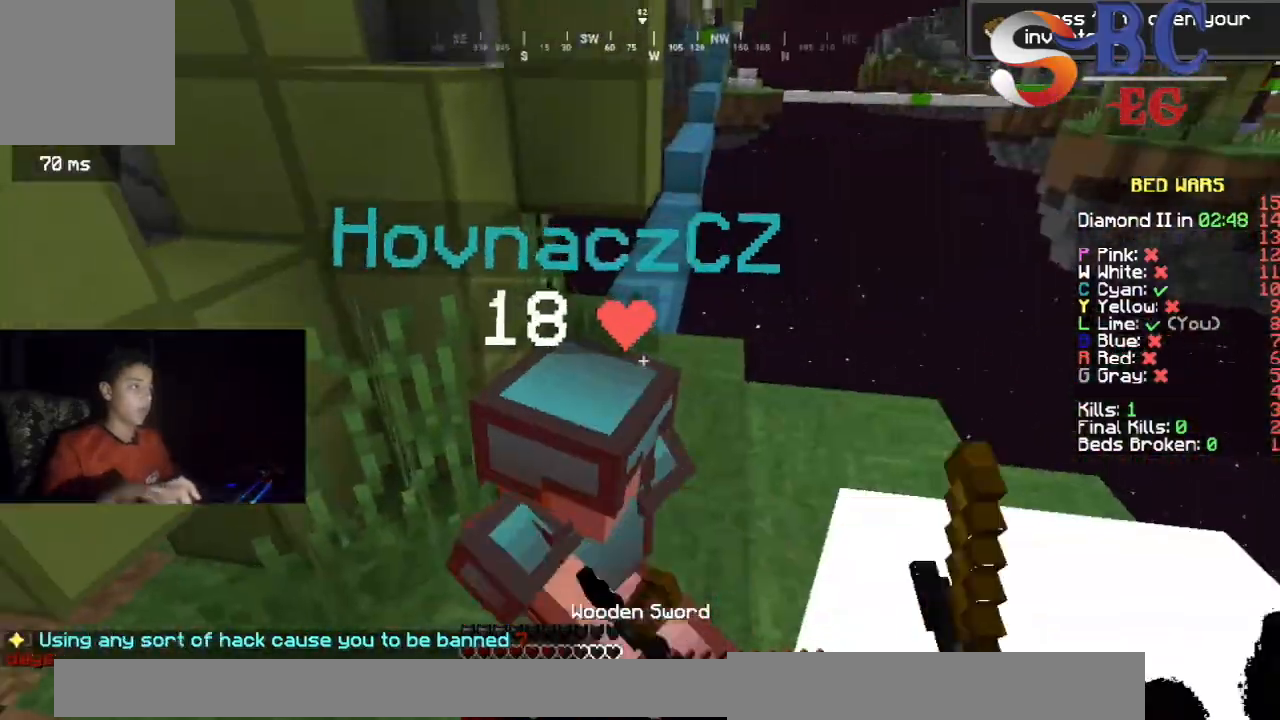
{"keys": ["left"], "events": [[150, "up", "down"], [350, "up", "up"]]}
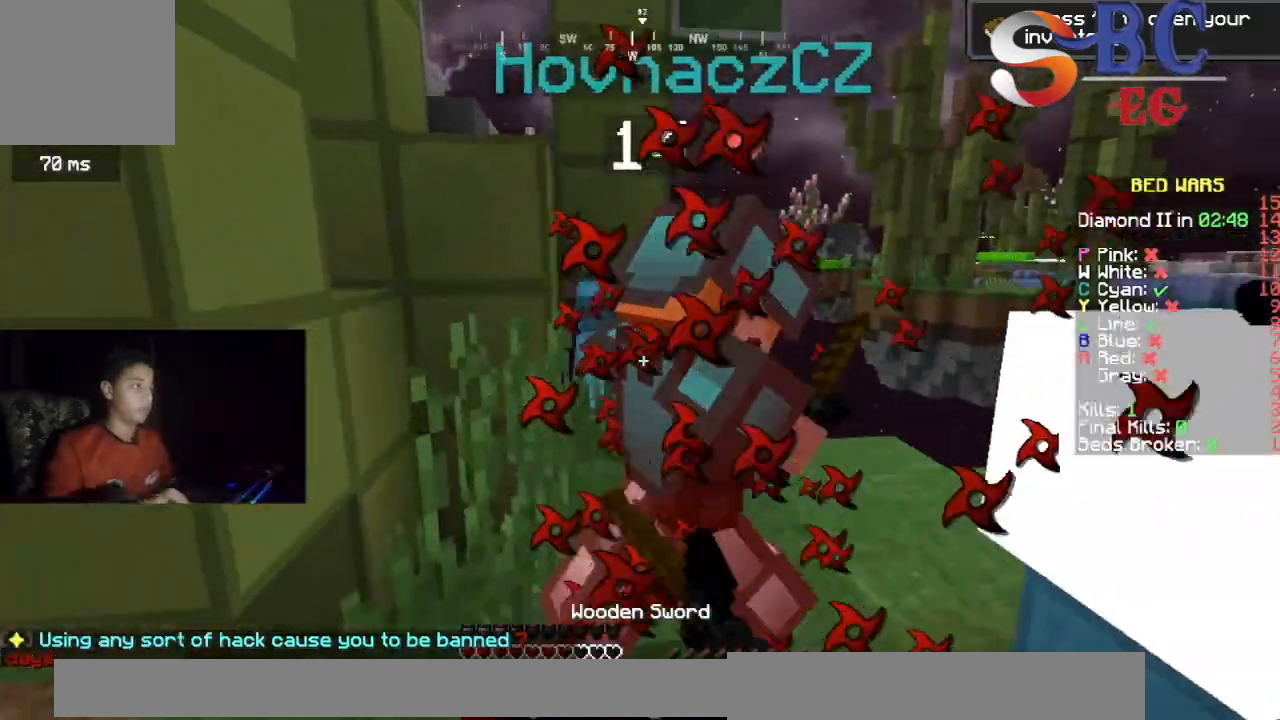
{"keys": ["left", "right"], "events": [[483, "right", "down"]]}
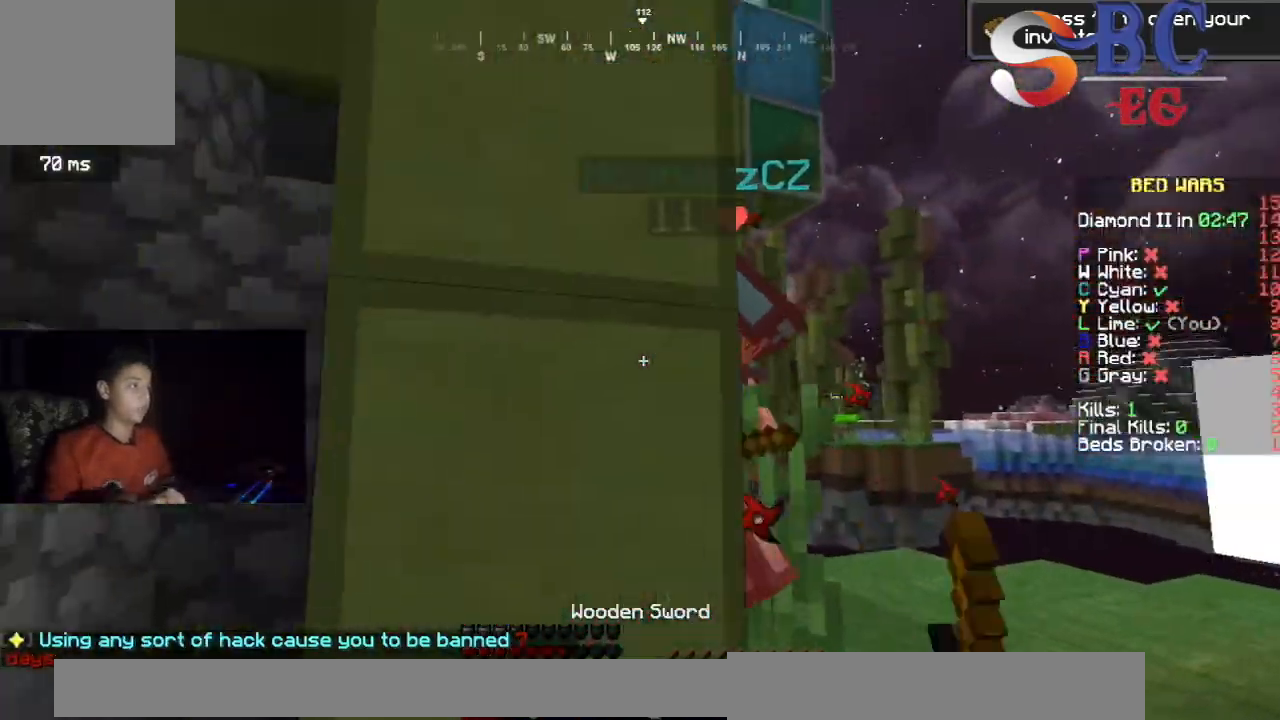
{"keys": ["right"], "events": [[233, "left", "up"]]}
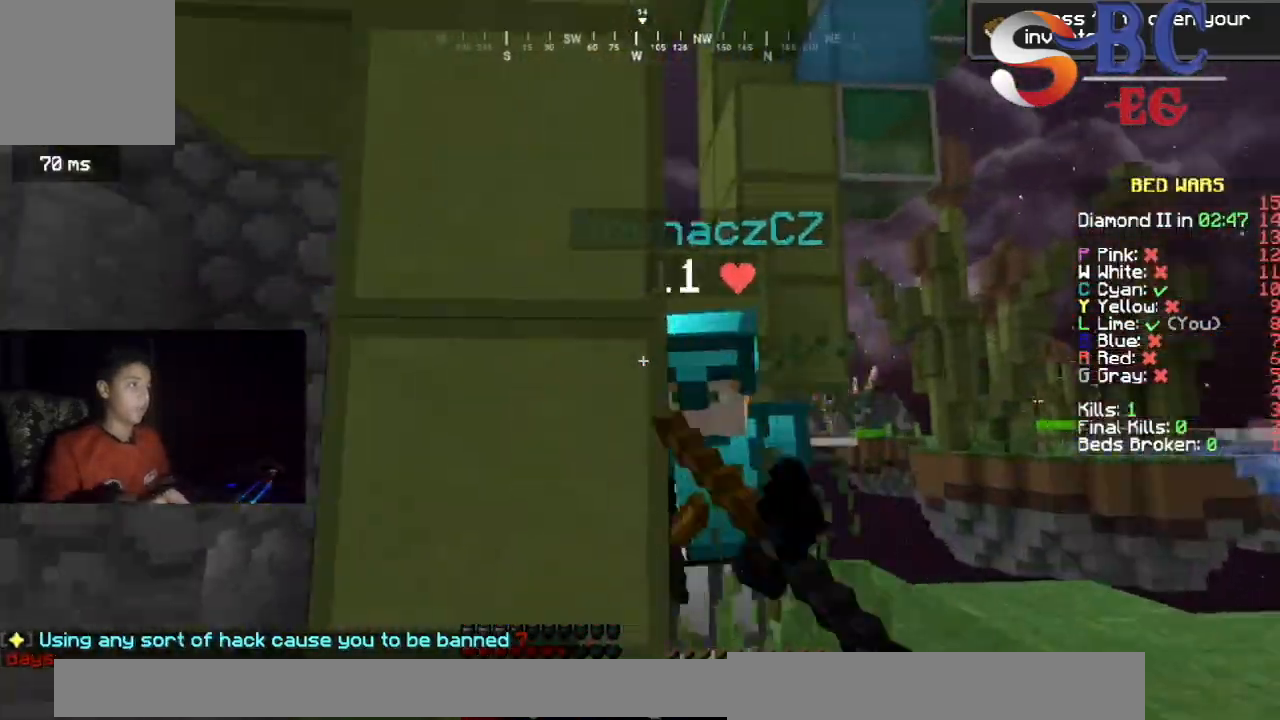
{"keys": ["left"], "events": [[217, "left", "down"], [350, "right", "up"]]}
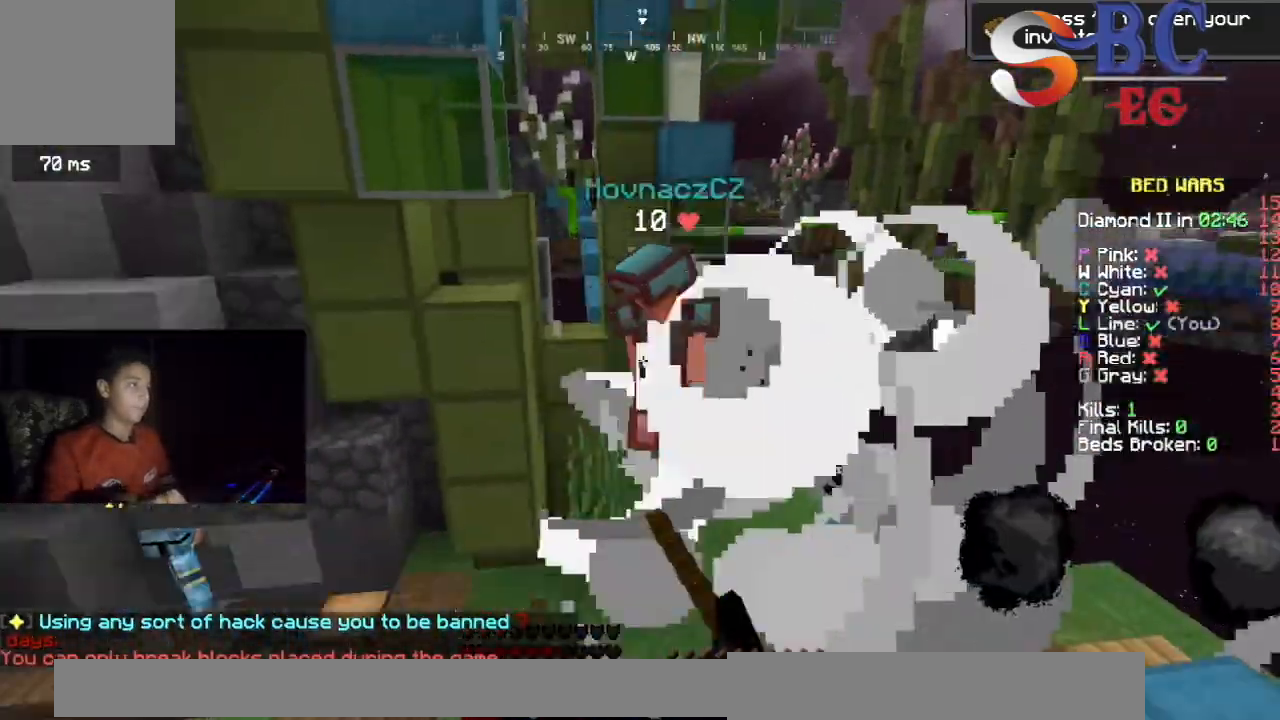
{"keys": ["up"], "events": [[100, "up", "down"], [133, "left", "up"]]}
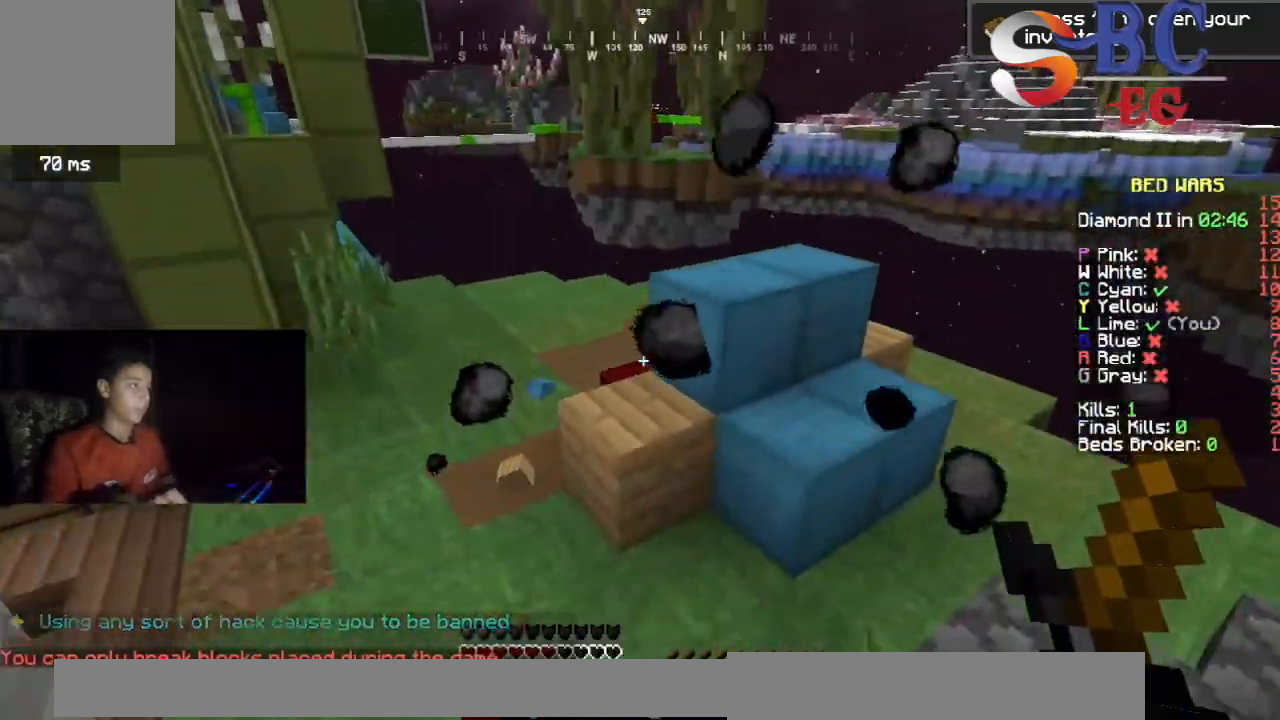
{"keys": ["left", "up"], "events": [[317, "left", "down"]]}
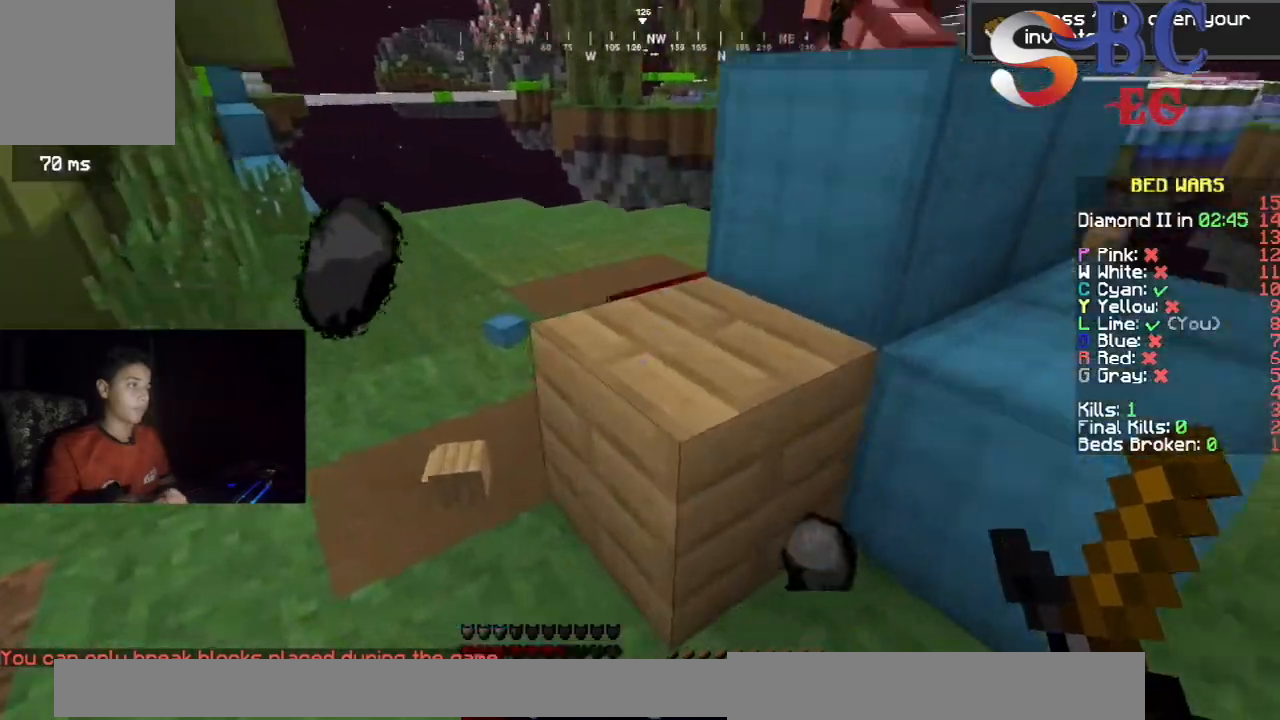
{"keys": [], "events": [[100, "up", "up"], [167, "up", "down"], [367, "up", "up"], [433, "left", "up"]]}
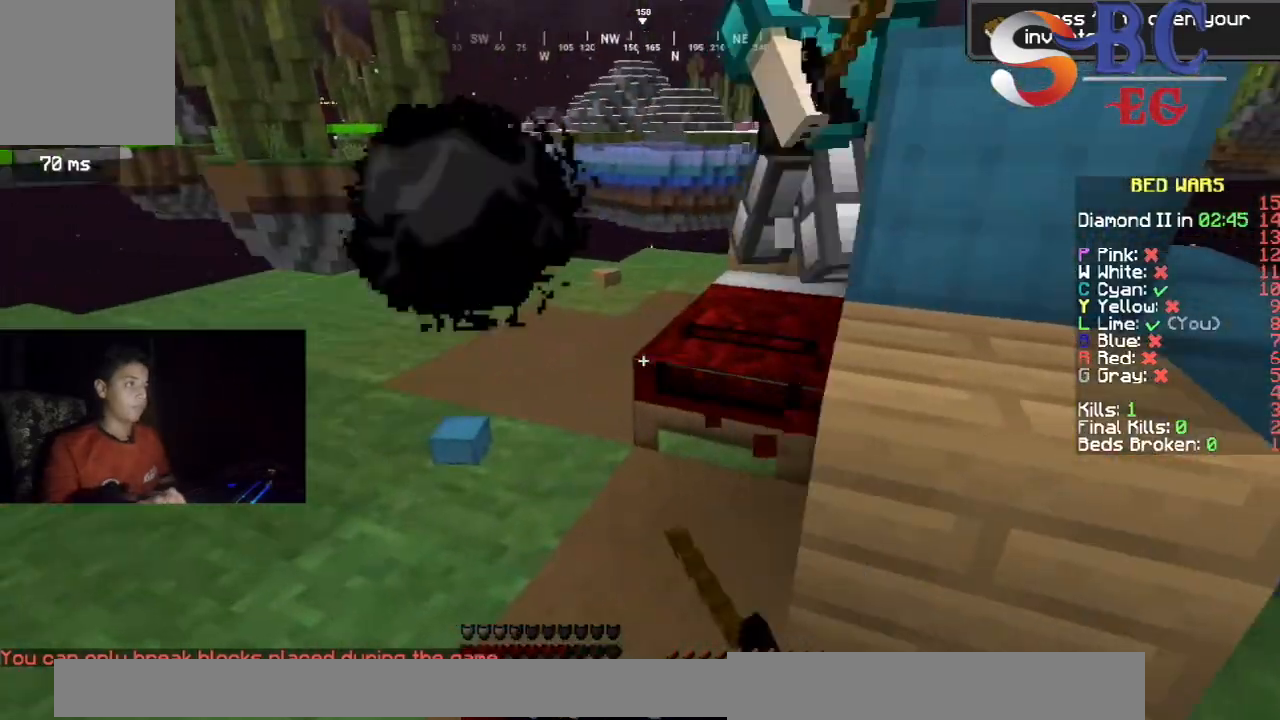
{"keys": ["left", "up"], "events": [[100, "left", "down"], [217, "up", "down"], [333, "left", "up"], [383, "left", "down"]]}
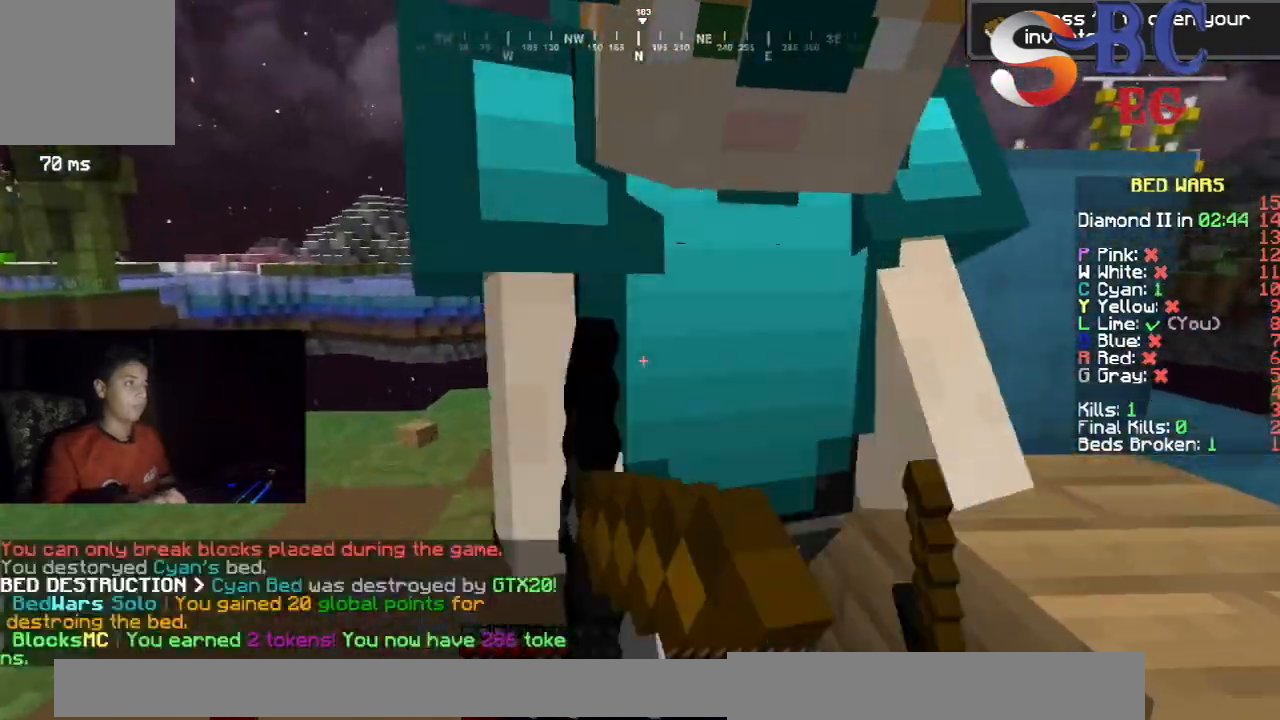
{"keys": ["left"], "events": [[117, "up", "up"]]}
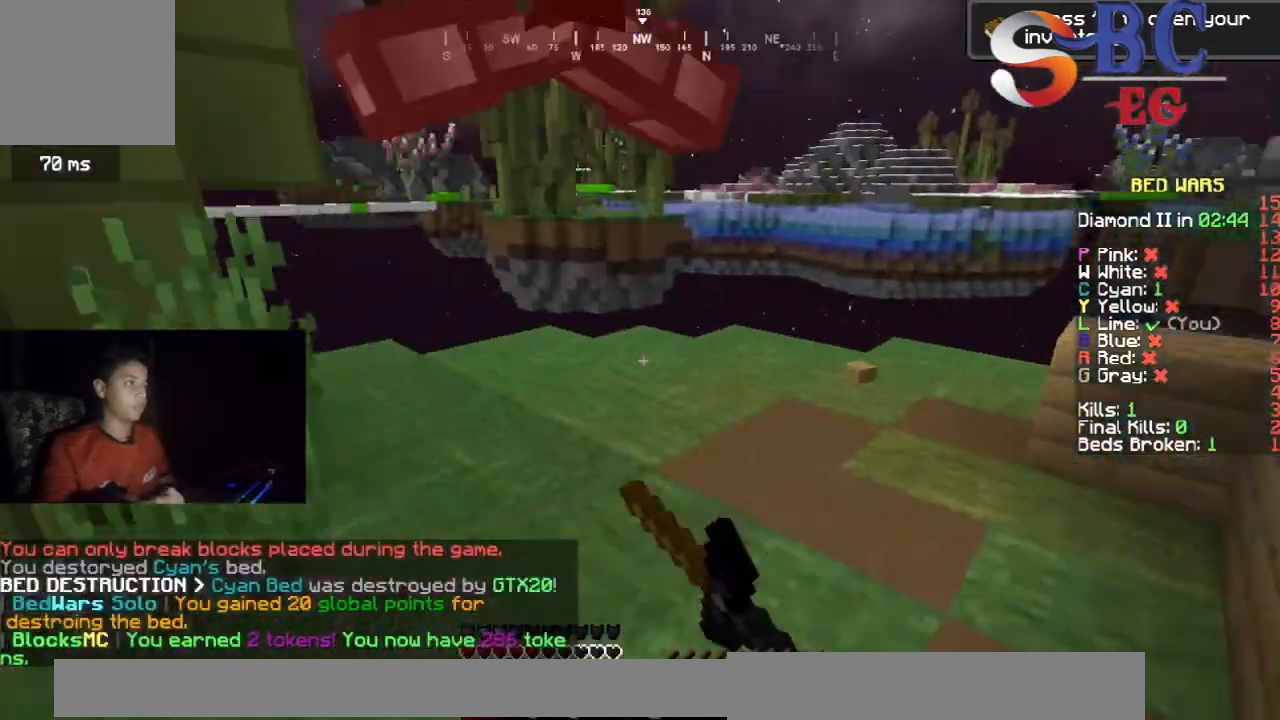
{"keys": ["up"], "events": [[350, "up", "down"], [467, "left", "up"]]}
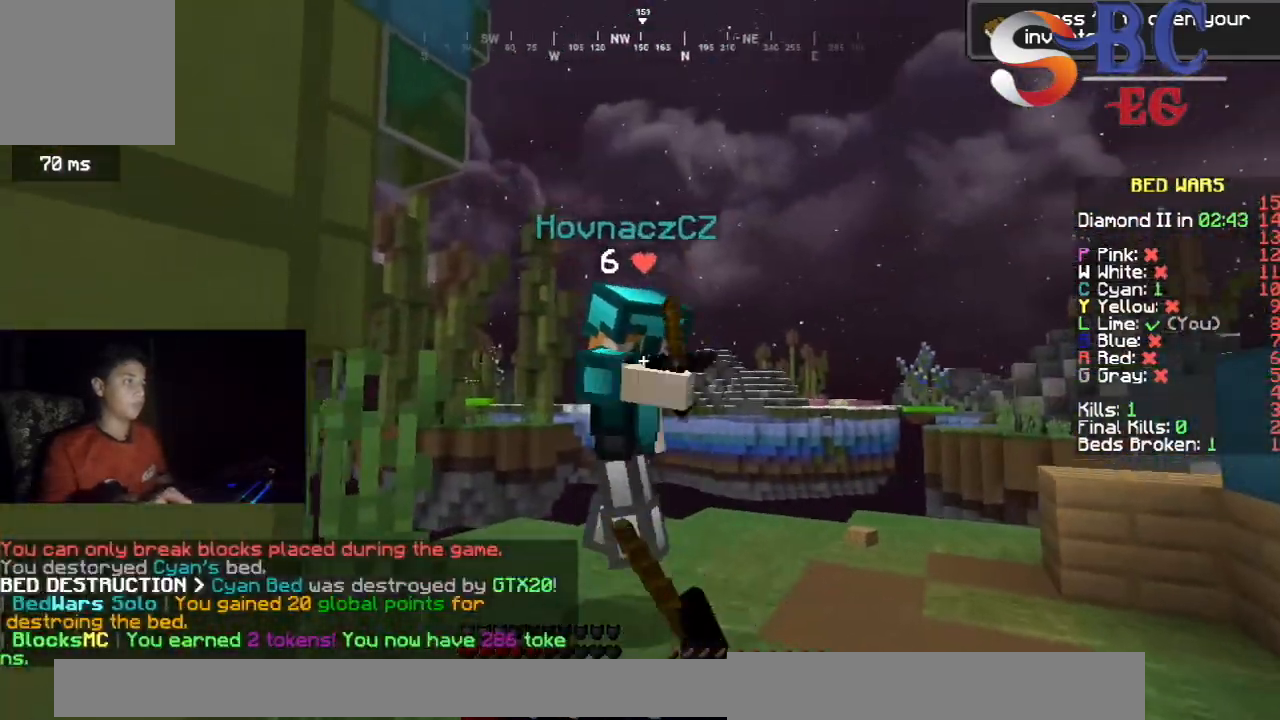
{"keys": ["right"], "events": [[267, "right", "down"], [433, "up", "up"]]}
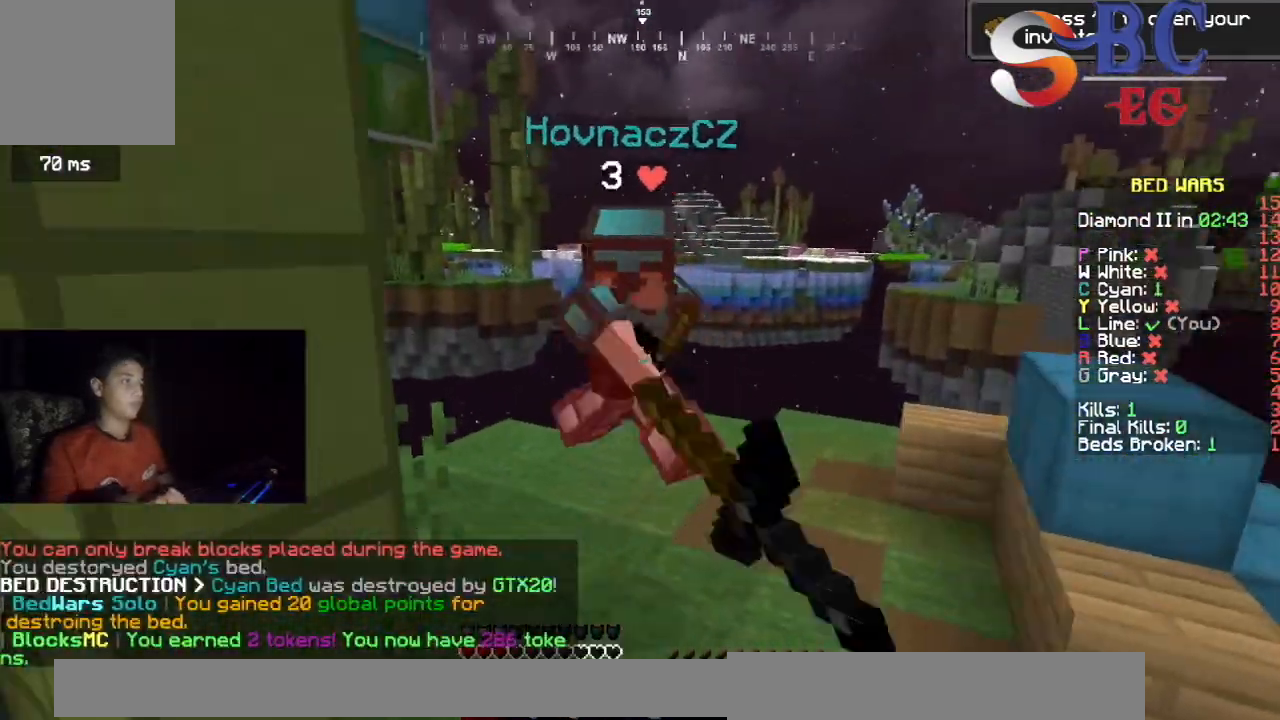
{"keys": ["up"], "events": [[100, "up", "down"], [283, "right", "up"]]}
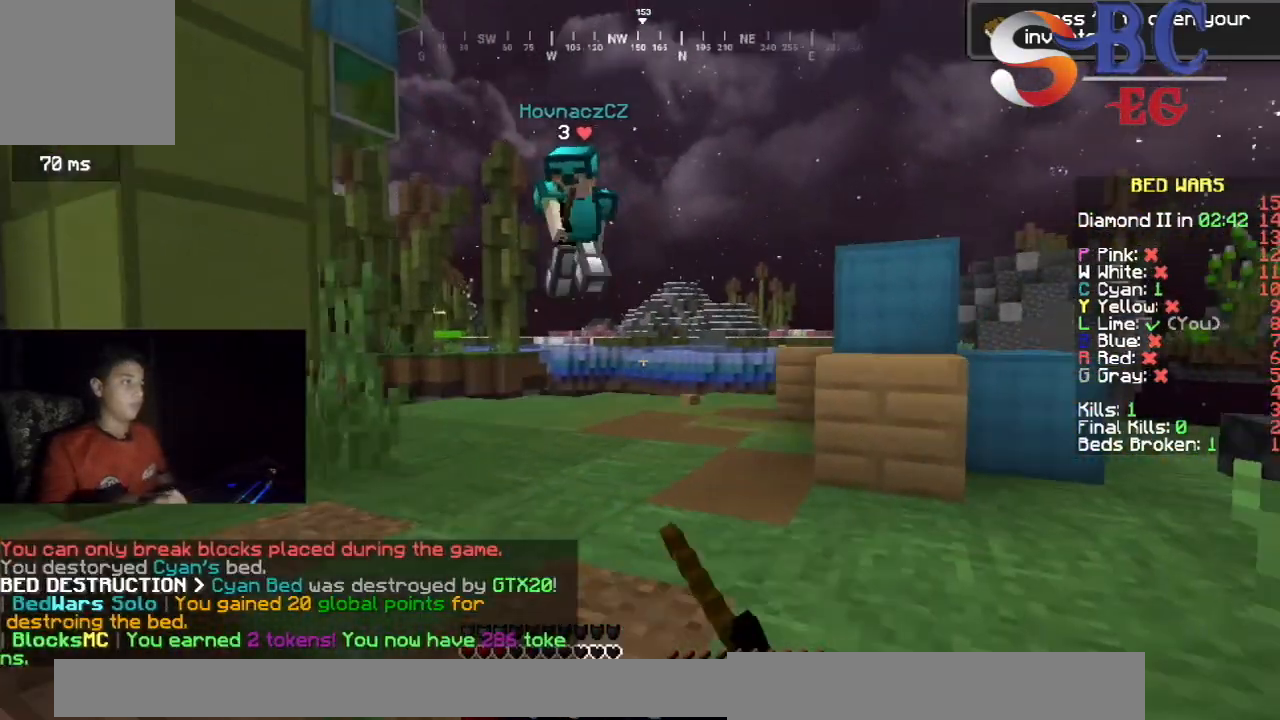
{"keys": ["left", "up"], "events": [[250, "space", "down"], [333, "left", "down"], [417, "space", "up"]]}
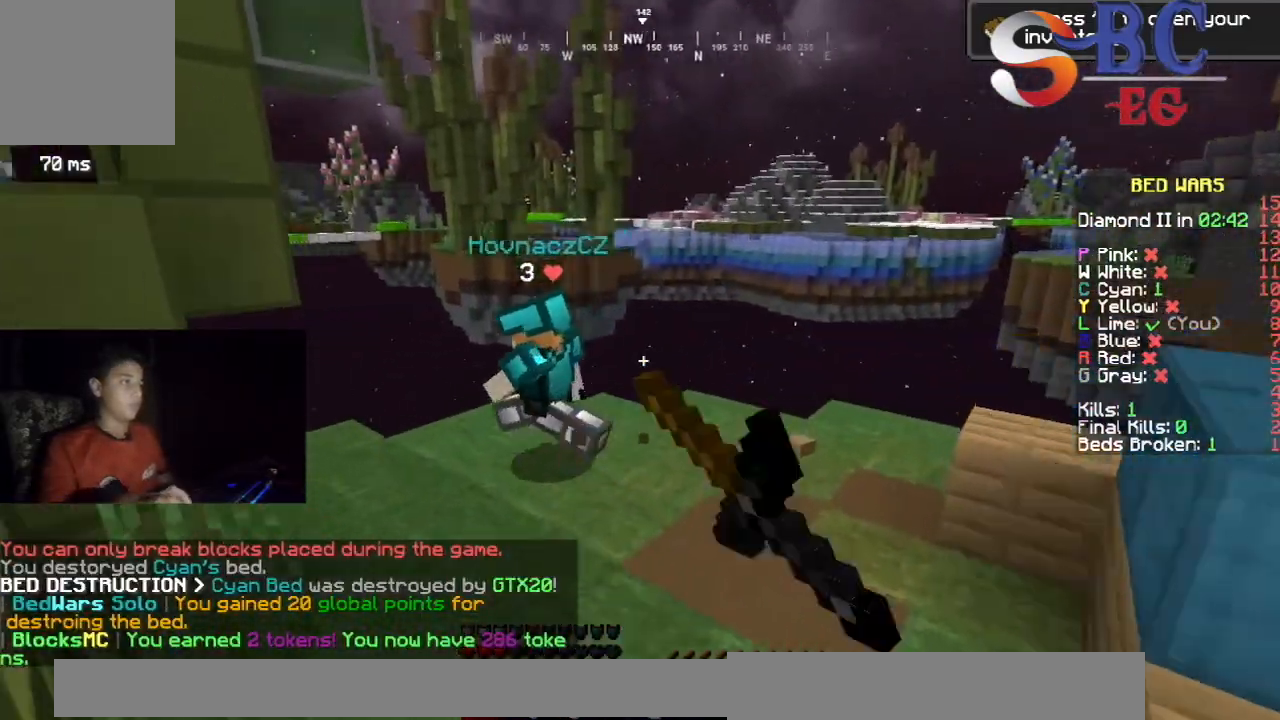
{"keys": ["space", "up"], "events": [[317, "left", "up"], [500, "space", "down"]]}
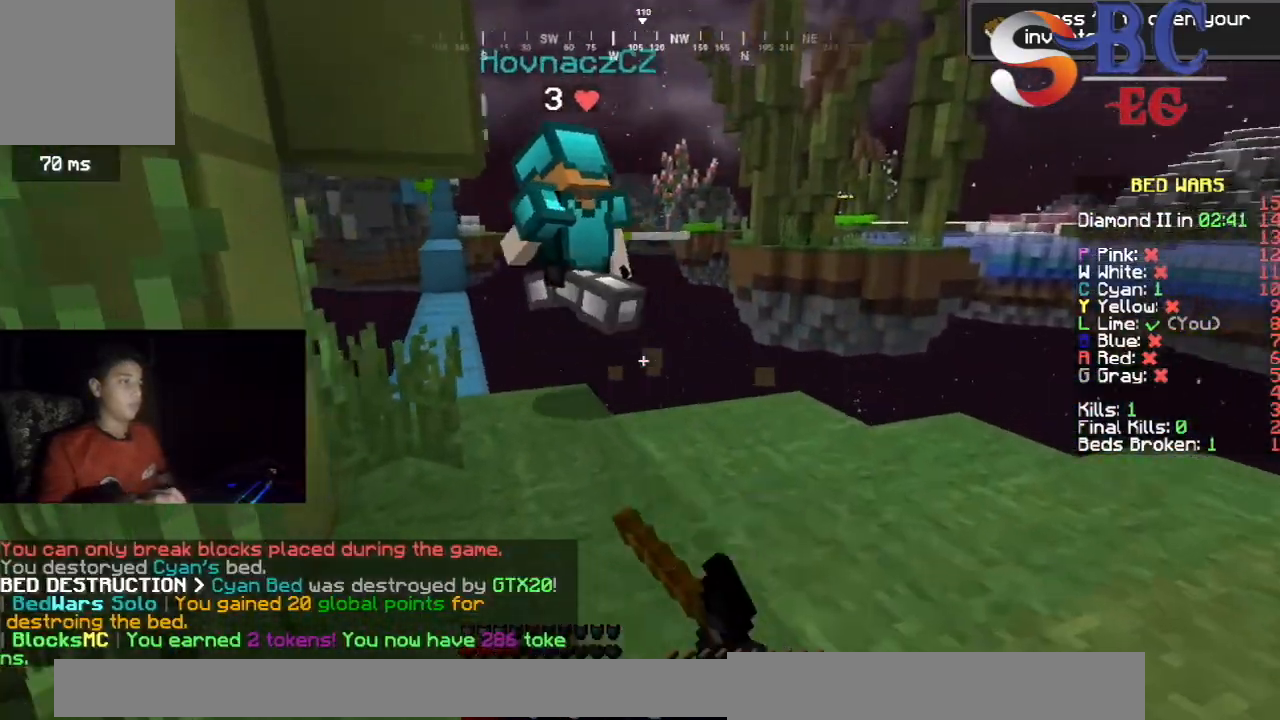
{"keys": ["up"], "events": [[183, "space", "up"]]}
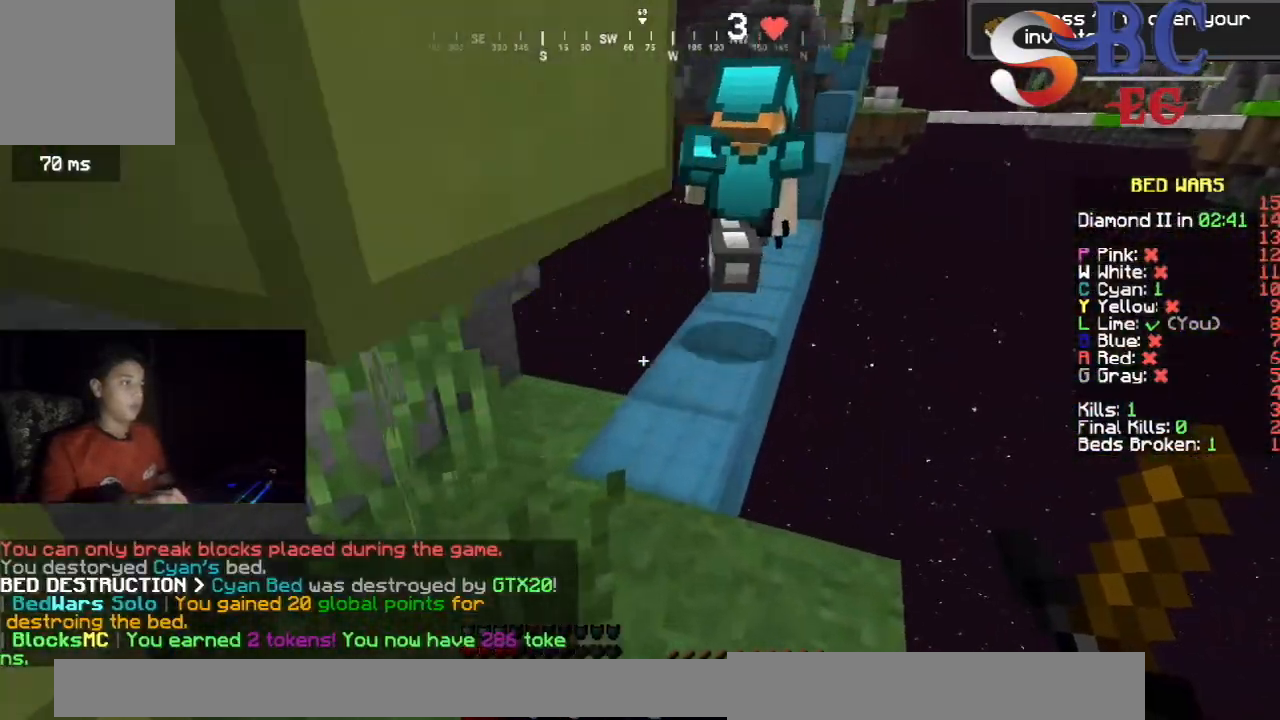
{"keys": ["up"], "events": []}
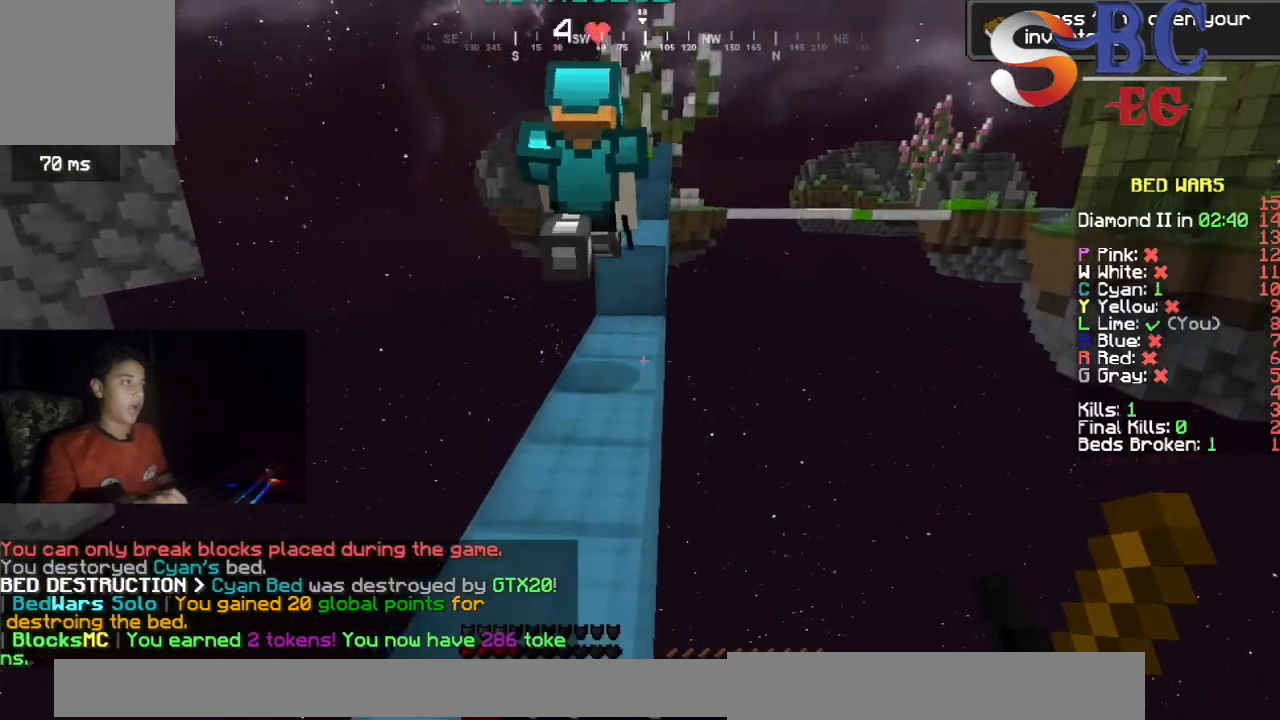
{"keys": ["up"], "events": [[50, "left", "down"], [50, "space", "down"], [250, "space", "up"], [267, "left", "up"]]}